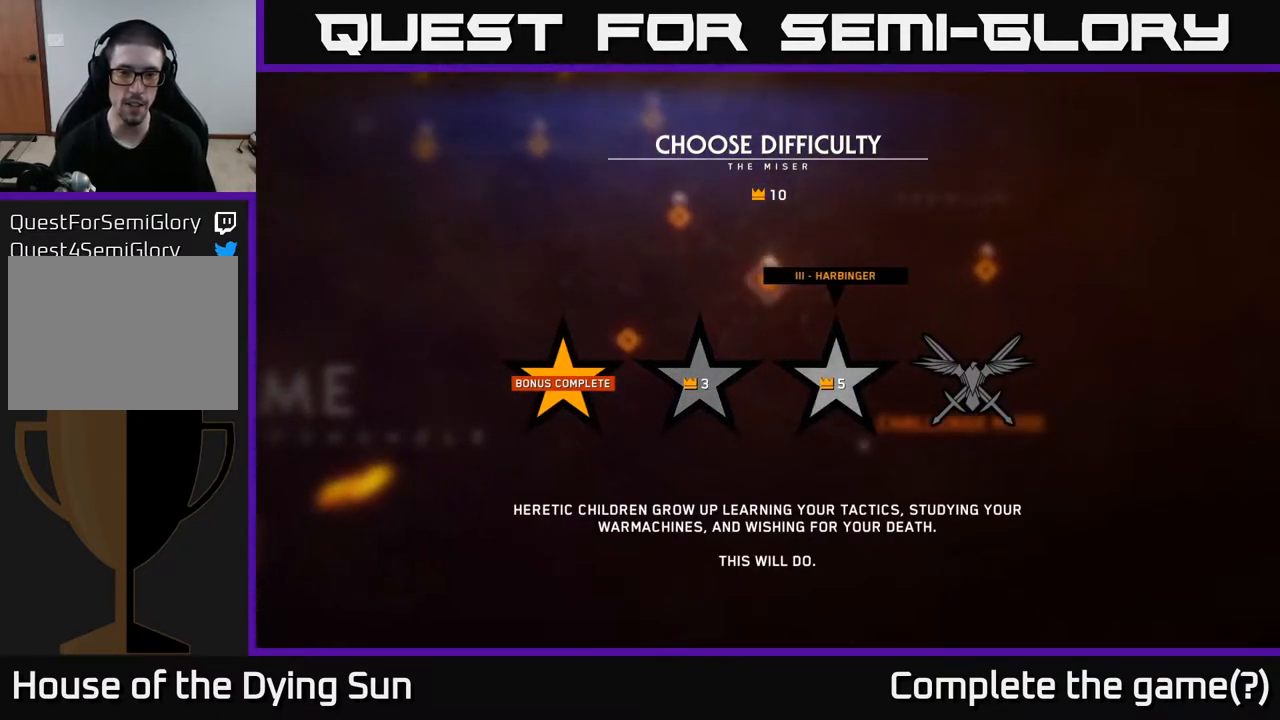
Gameplay with a controller (Xbox layout); each line is a JSON object with the inputs held at the frame after it. "events" lists button and stick changes between this image and that frame as [ms after this image, input, new state], when the widget could be followed in between.
{"buttons": [], "left_stick": "center", "right_stick": "center", "events": [[83, "left_stick", "left"], [267, "left_stick", "right"], [450, "left_stick", "center"]]}
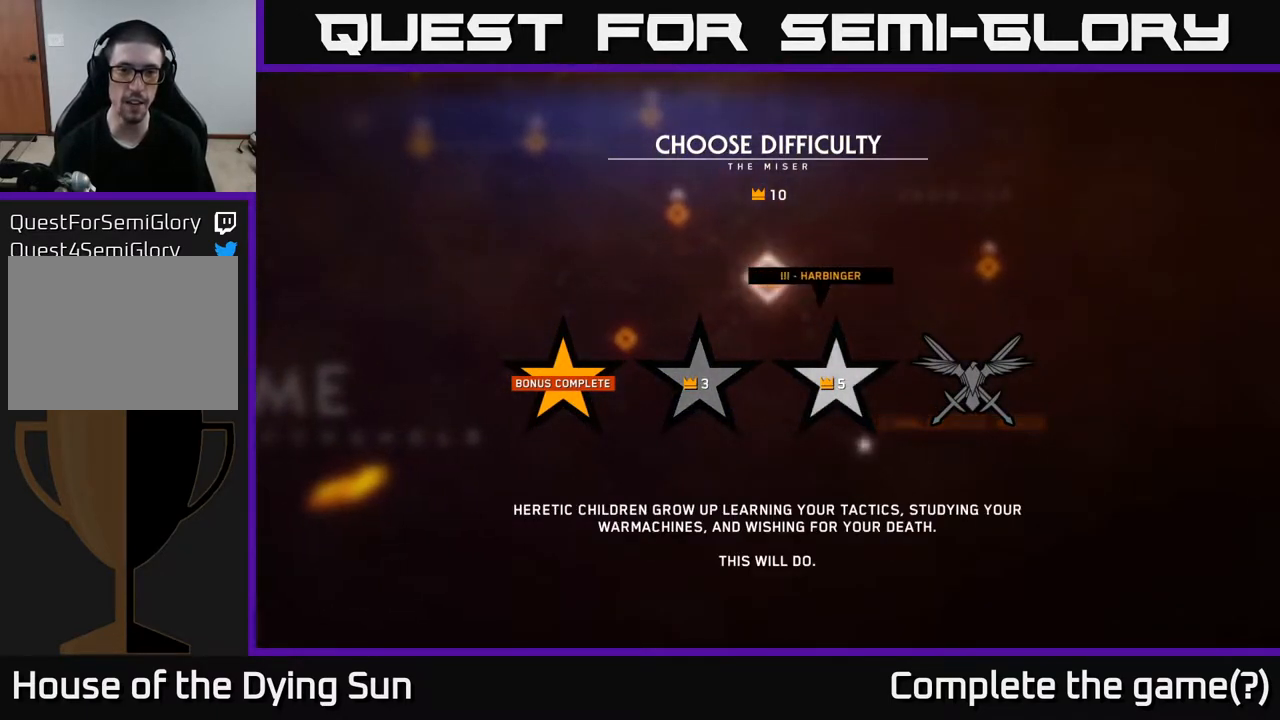
{"buttons": [], "left_stick": "center", "right_stick": "center", "events": [[300, "left_stick", "left"], [467, "left_stick", "center"]]}
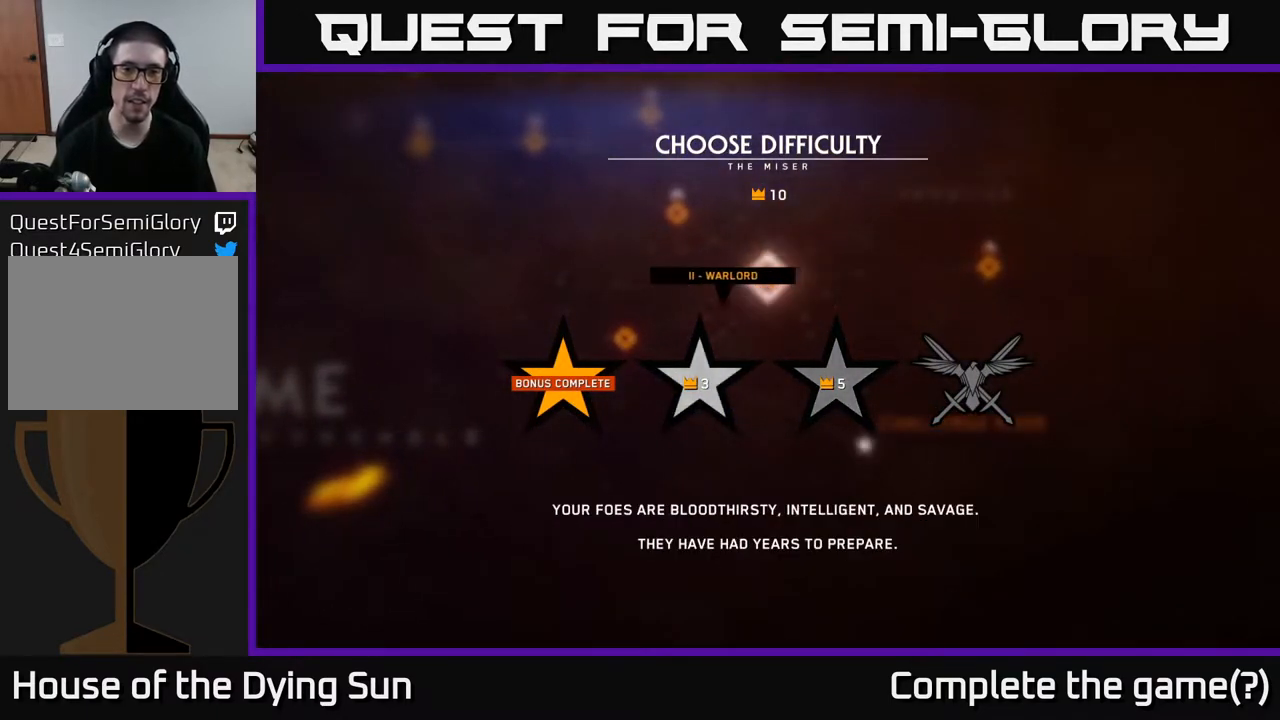
{"buttons": [], "left_stick": "right", "right_stick": "center", "events": [[417, "left_stick", "right"]]}
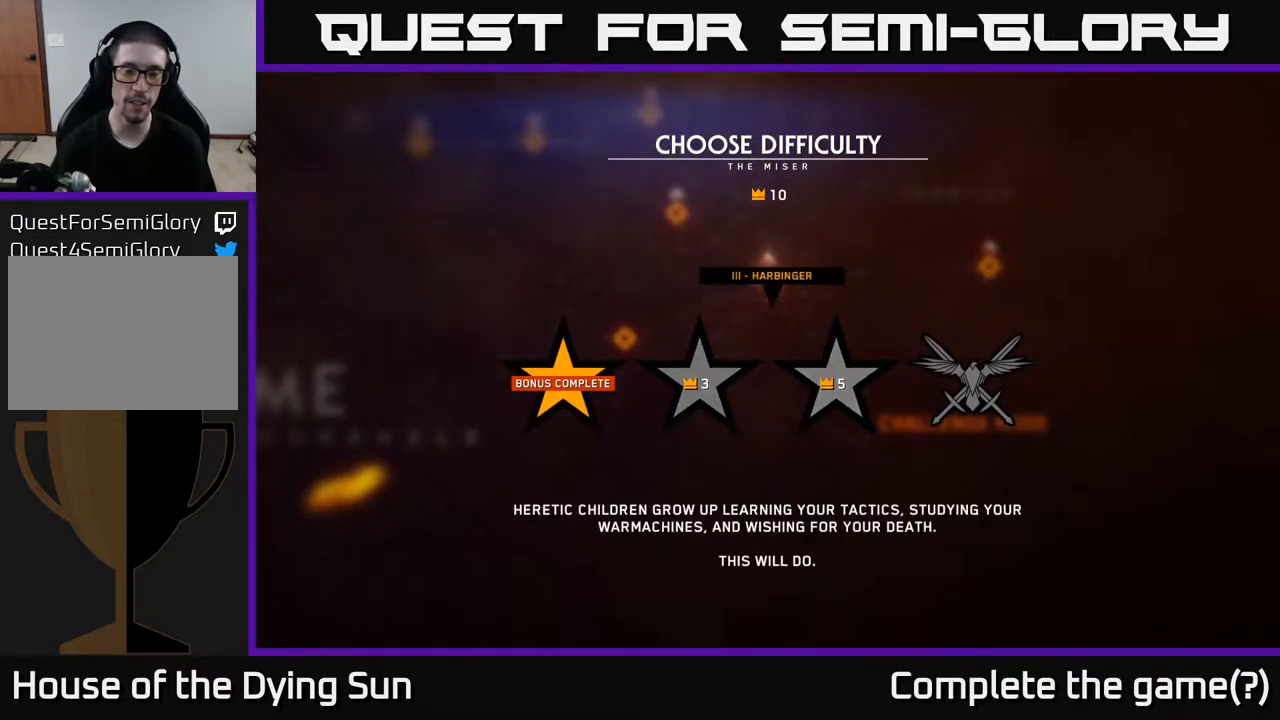
{"buttons": [], "left_stick": "right", "right_stick": "center", "events": [[117, "left_stick", "left"], [283, "left_stick", "center"], [350, "left_stick", "right"]]}
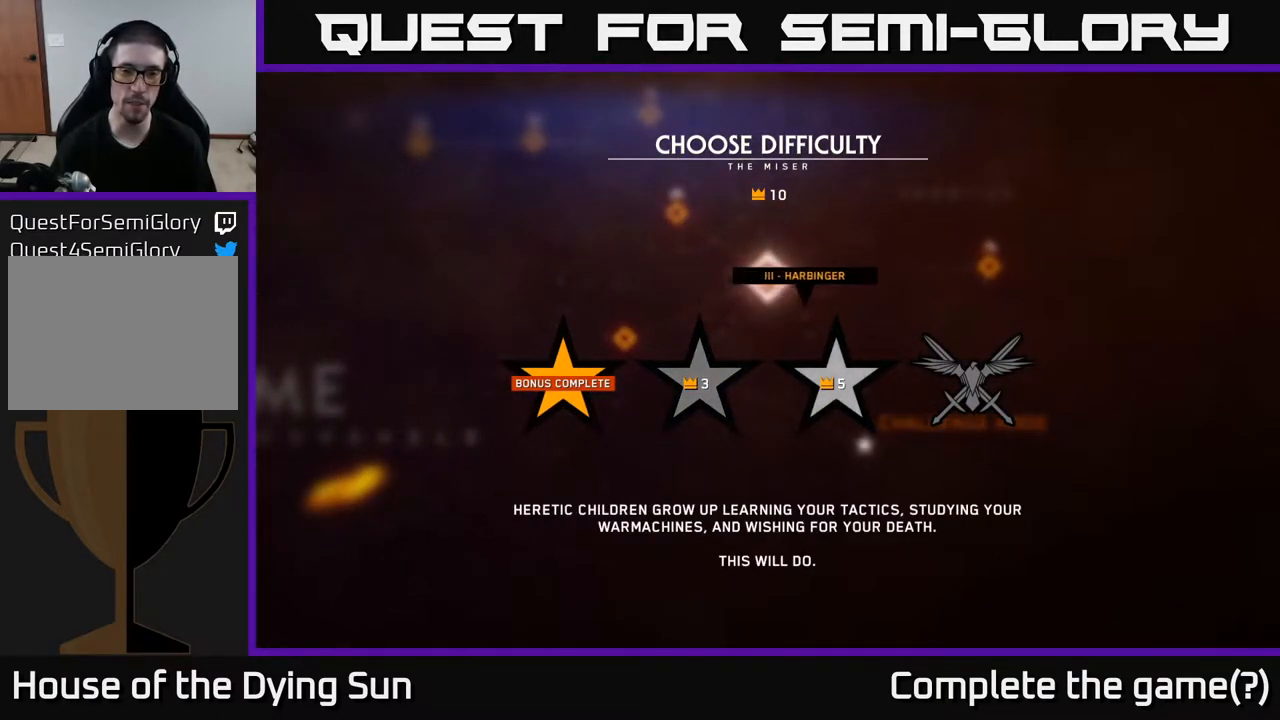
{"buttons": [], "left_stick": "center", "right_stick": "center", "events": [[17, "left_stick", "center"]]}
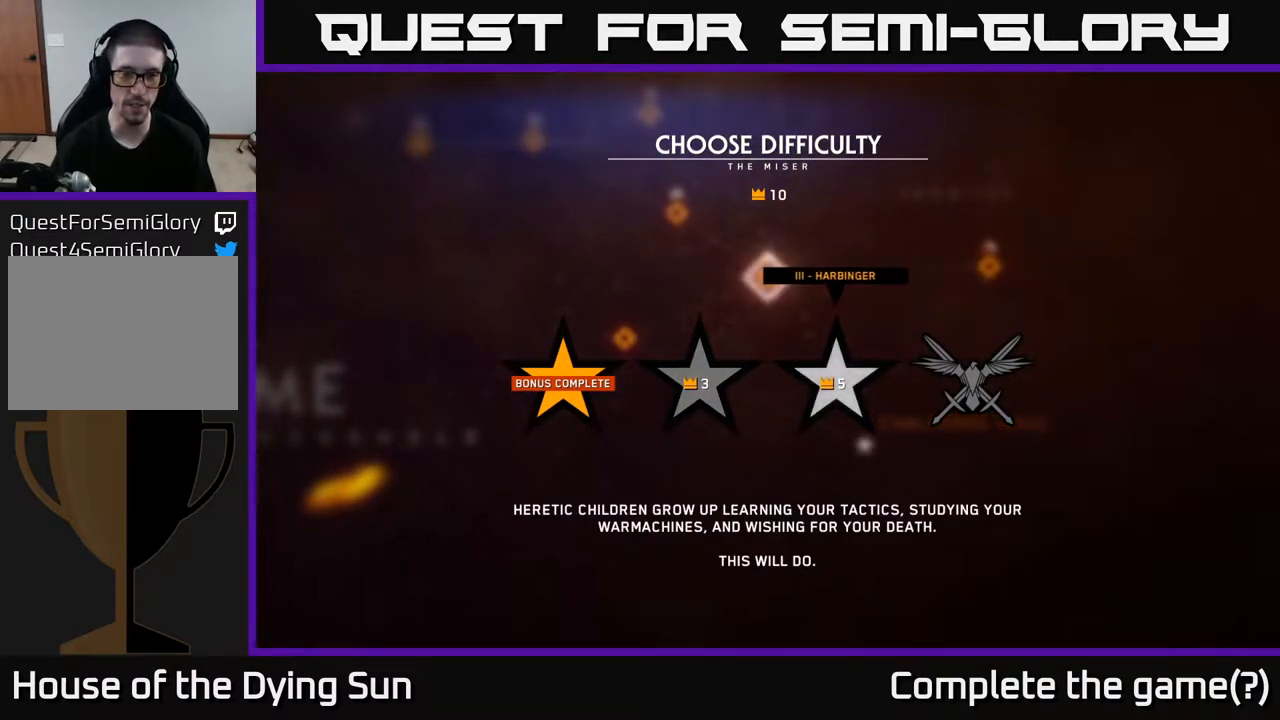
{"buttons": [], "left_stick": "center", "right_stick": "center", "events": [[150, "left_stick", "left"], [350, "left_stick", "center"]]}
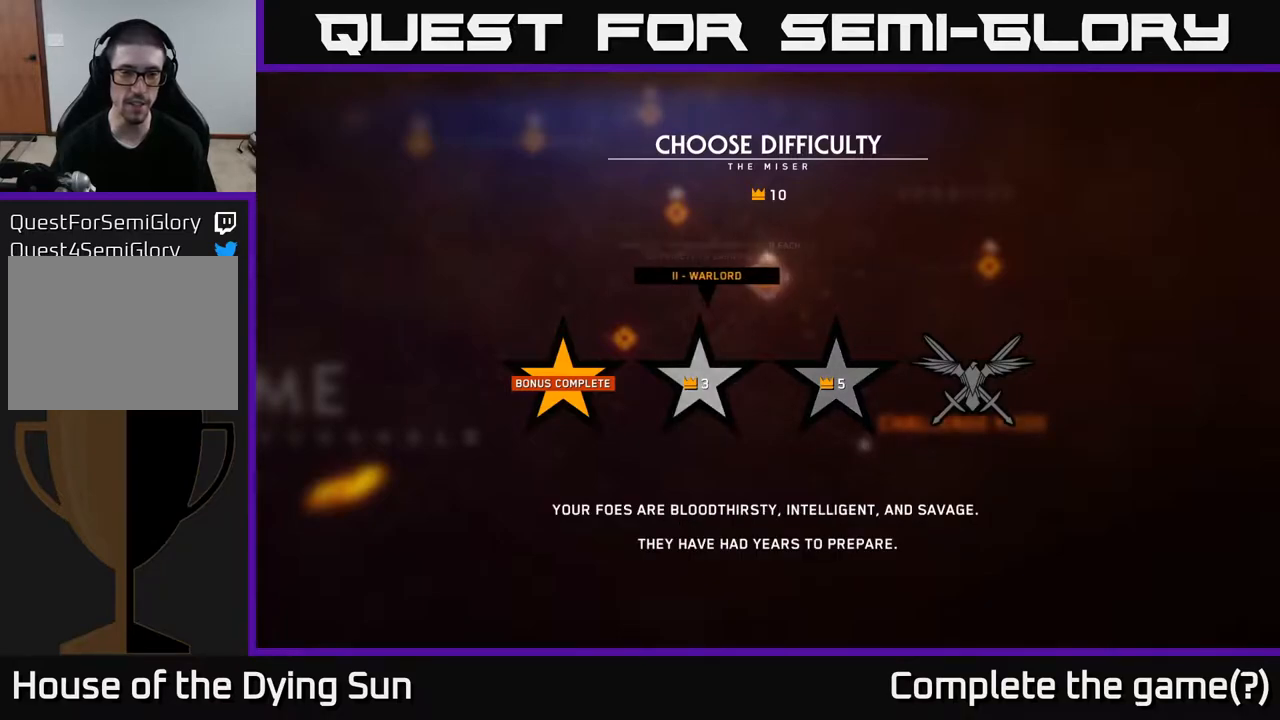
{"buttons": [], "left_stick": "center", "right_stick": "center", "events": [[183, "left_stick", "right"], [350, "left_stick", "center"]]}
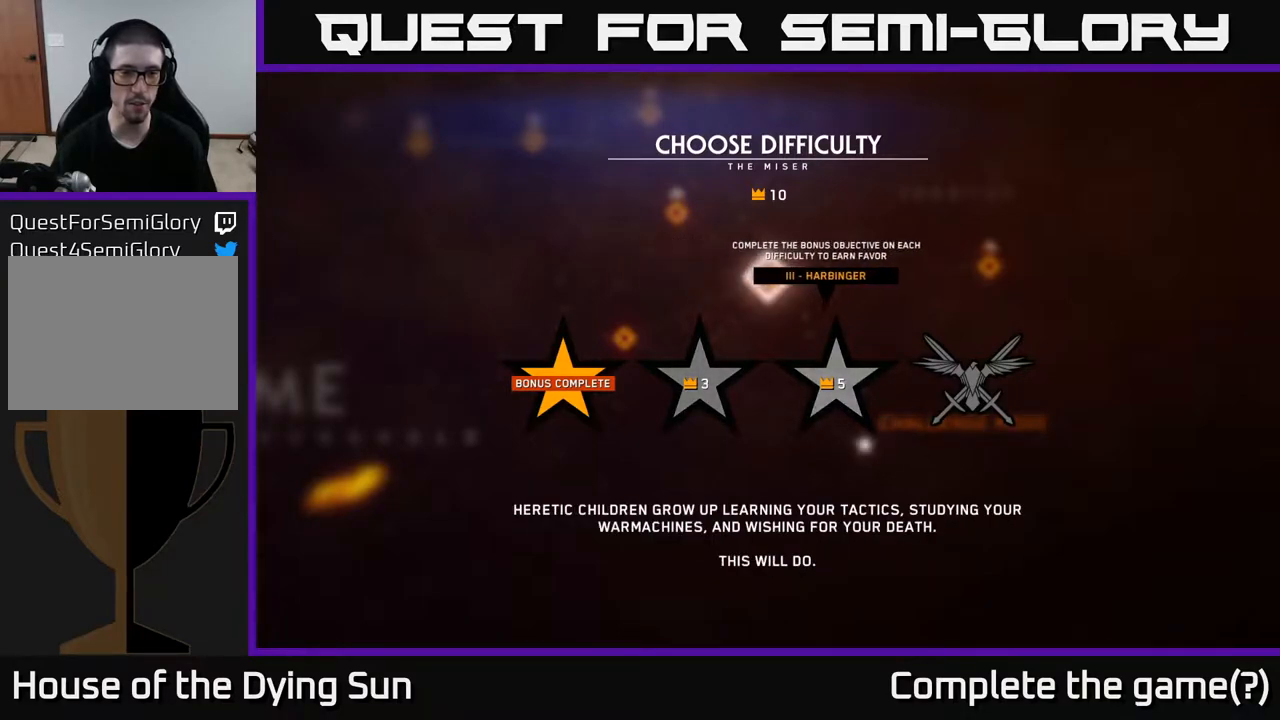
{"buttons": [], "left_stick": "center", "right_stick": "center", "events": [[67, "left_stick", "left"], [267, "left_stick", "center"]]}
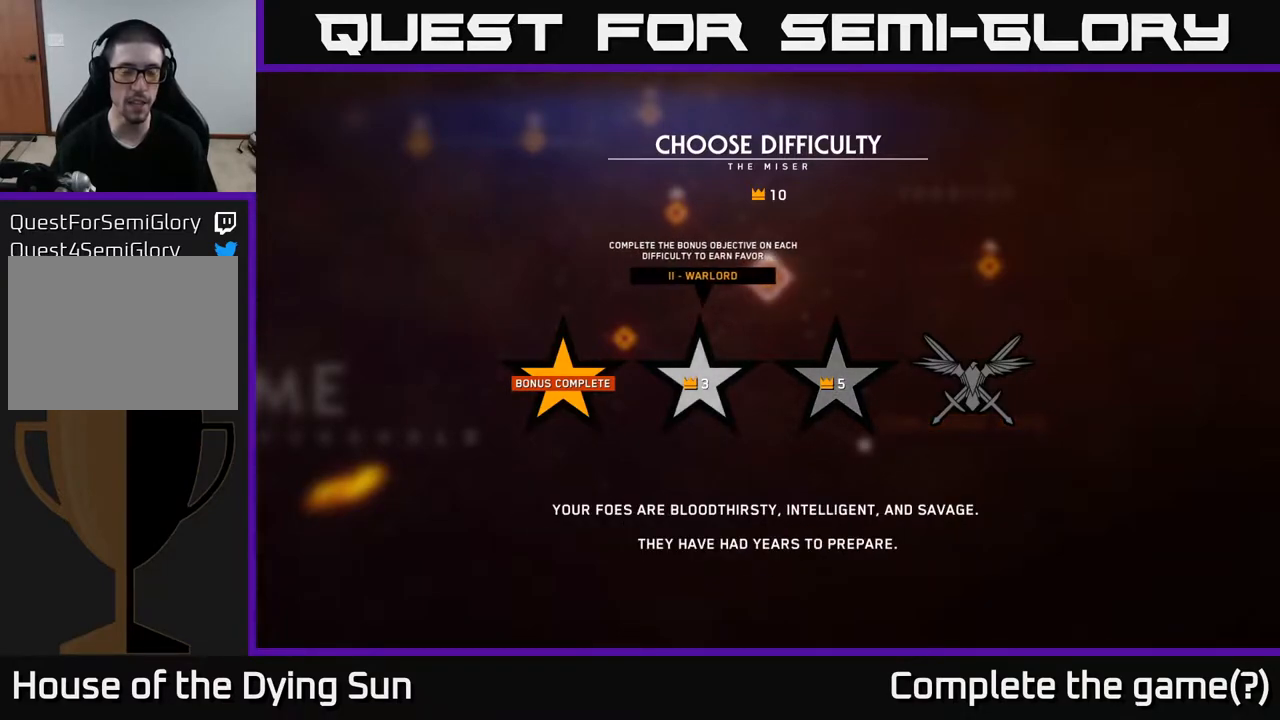
{"buttons": [], "left_stick": "center", "right_stick": "center", "events": []}
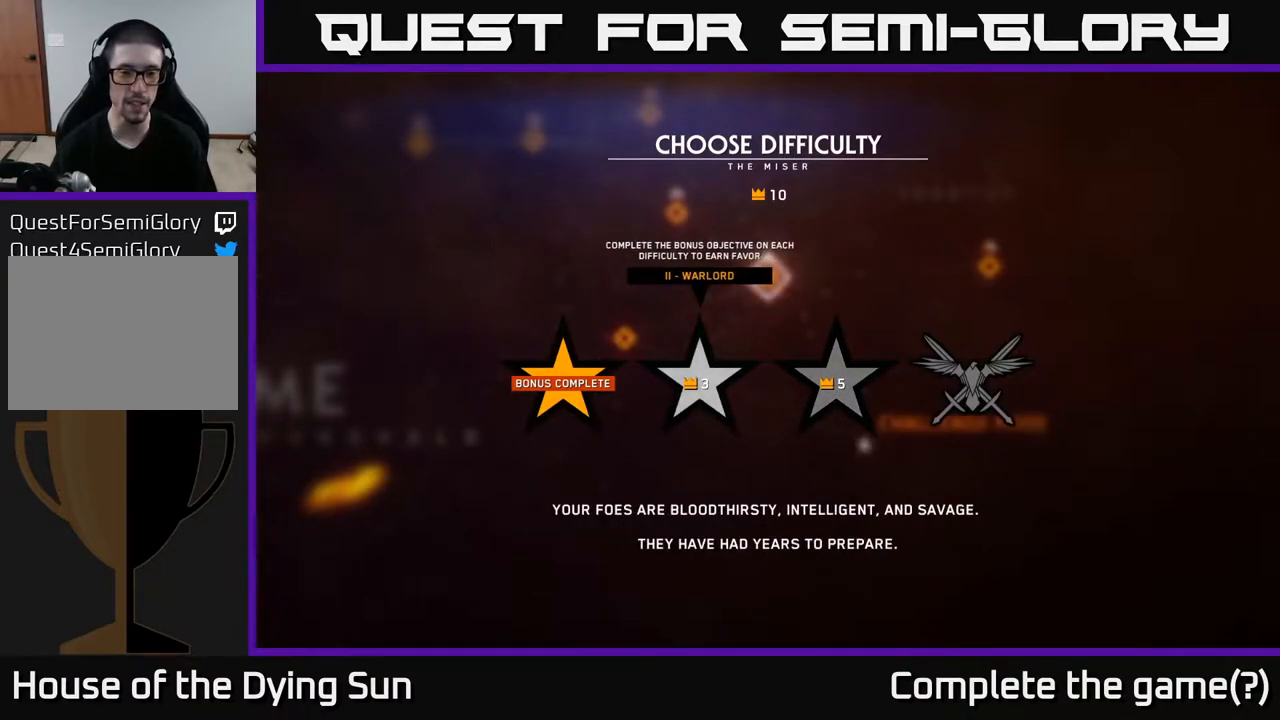
{"buttons": [], "left_stick": "center", "right_stick": "center", "events": [[317, "left_stick", "left"], [500, "left_stick", "center"]]}
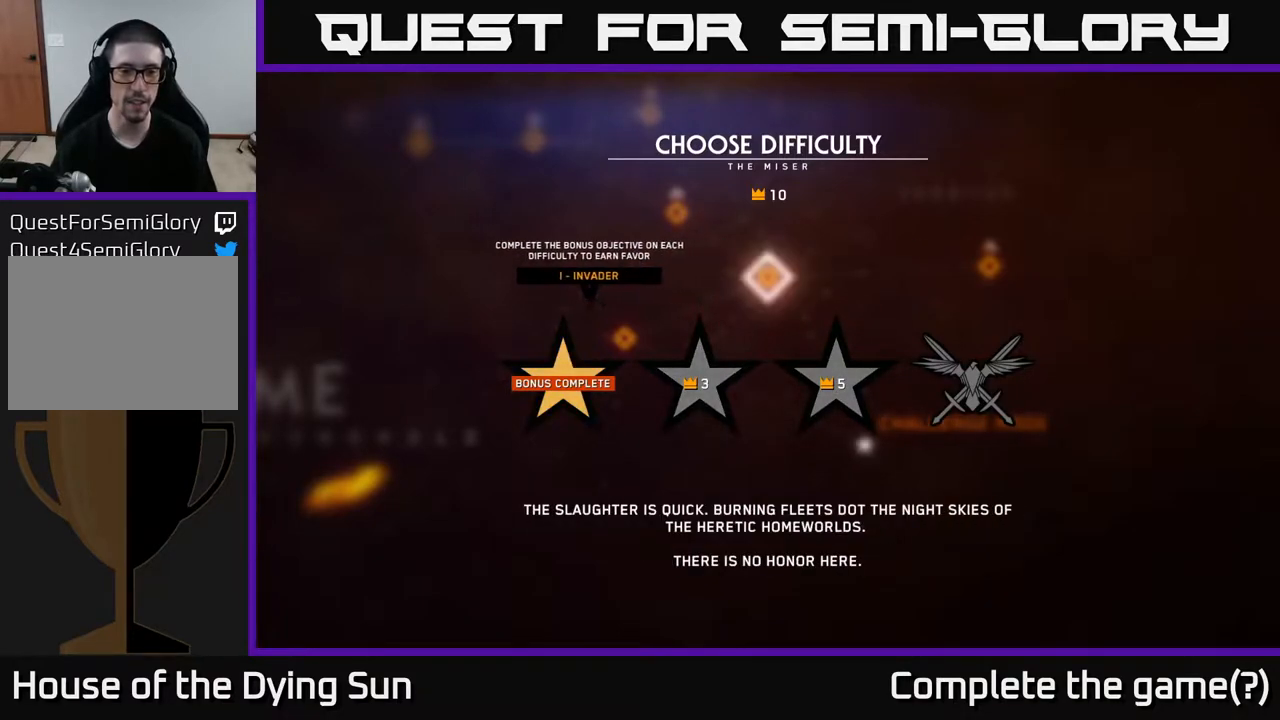
{"buttons": [], "left_stick": "center", "right_stick": "center", "events": [[50, "left_stick", "right"], [217, "left_stick", "center"]]}
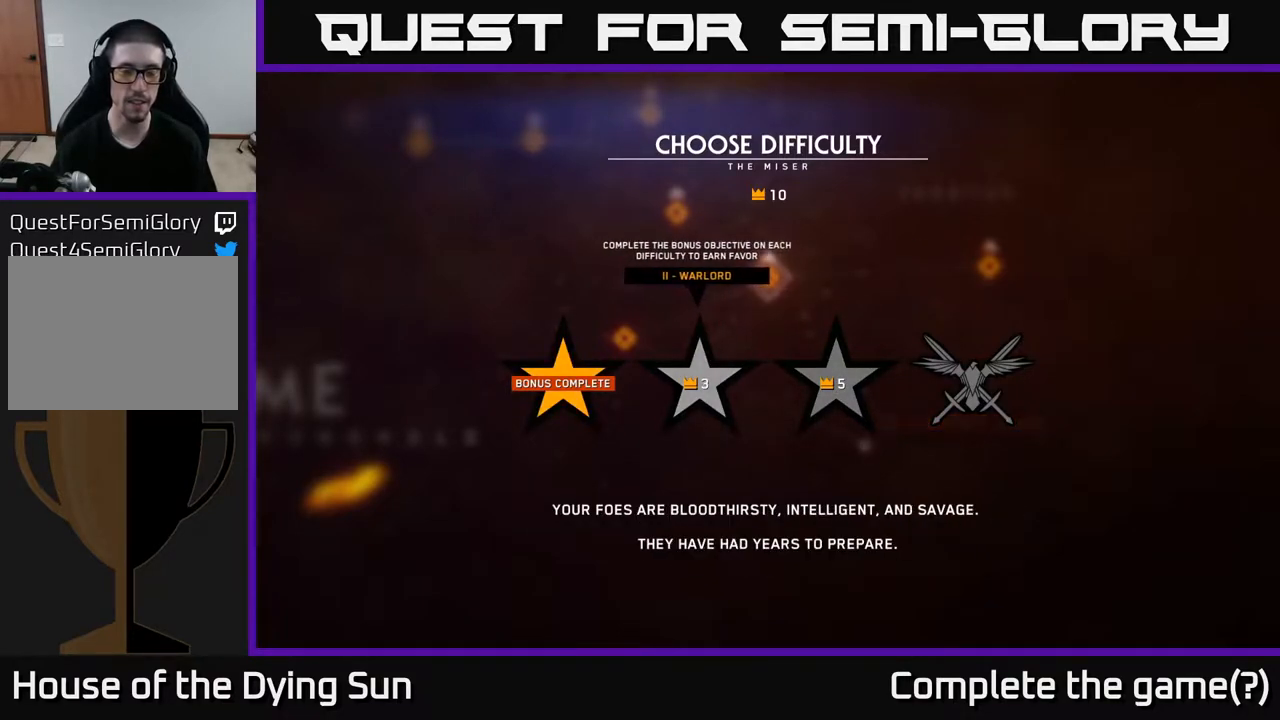
{"buttons": [], "left_stick": "center", "right_stick": "center", "events": []}
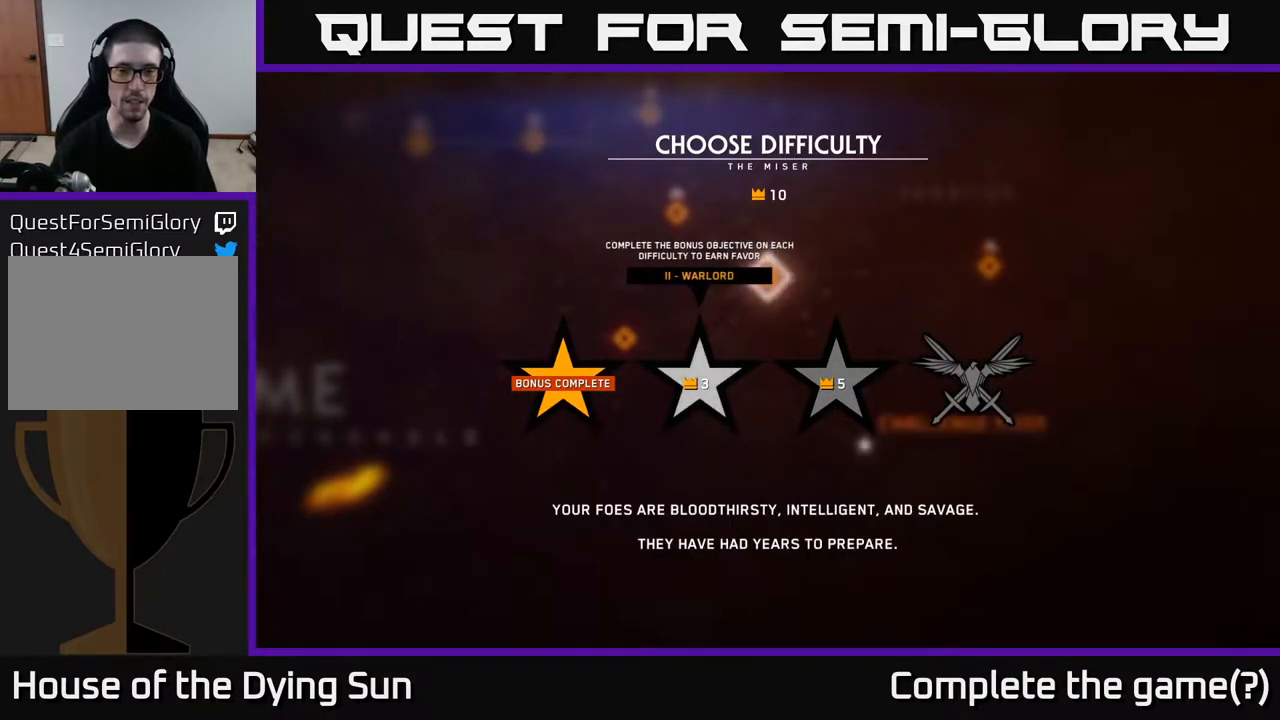
{"buttons": [], "left_stick": "right", "right_stick": "center", "events": [[333, "left_stick", "right"]]}
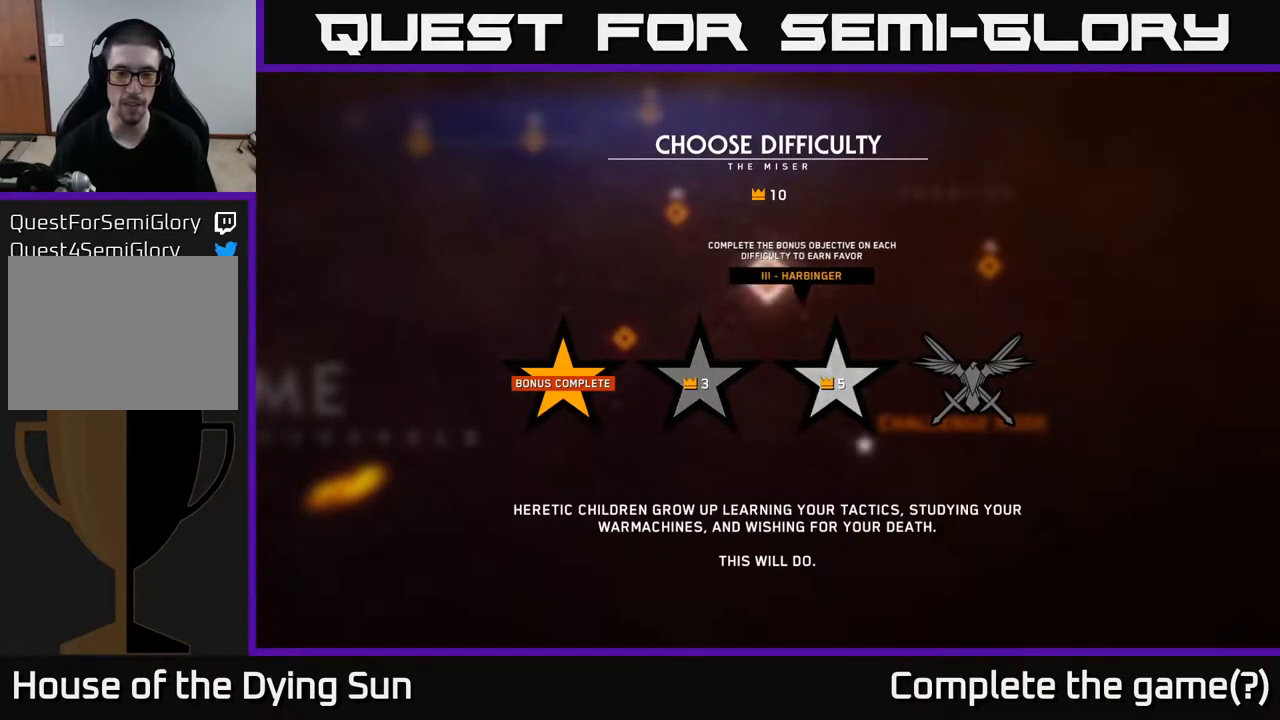
{"buttons": [], "left_stick": "center", "right_stick": "center", "events": [[67, "left_stick", "center"]]}
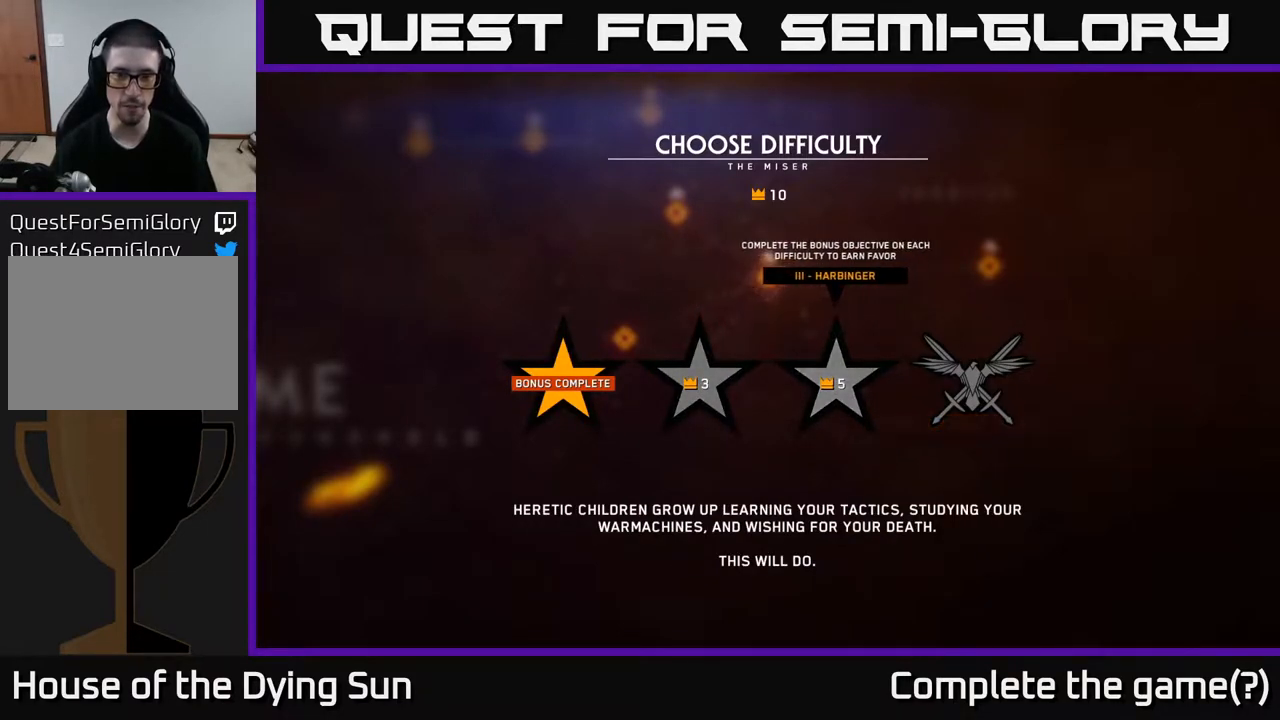
{"buttons": [], "left_stick": "center", "right_stick": "center", "events": [[133, "A", "down"], [167, "A", "up"]]}
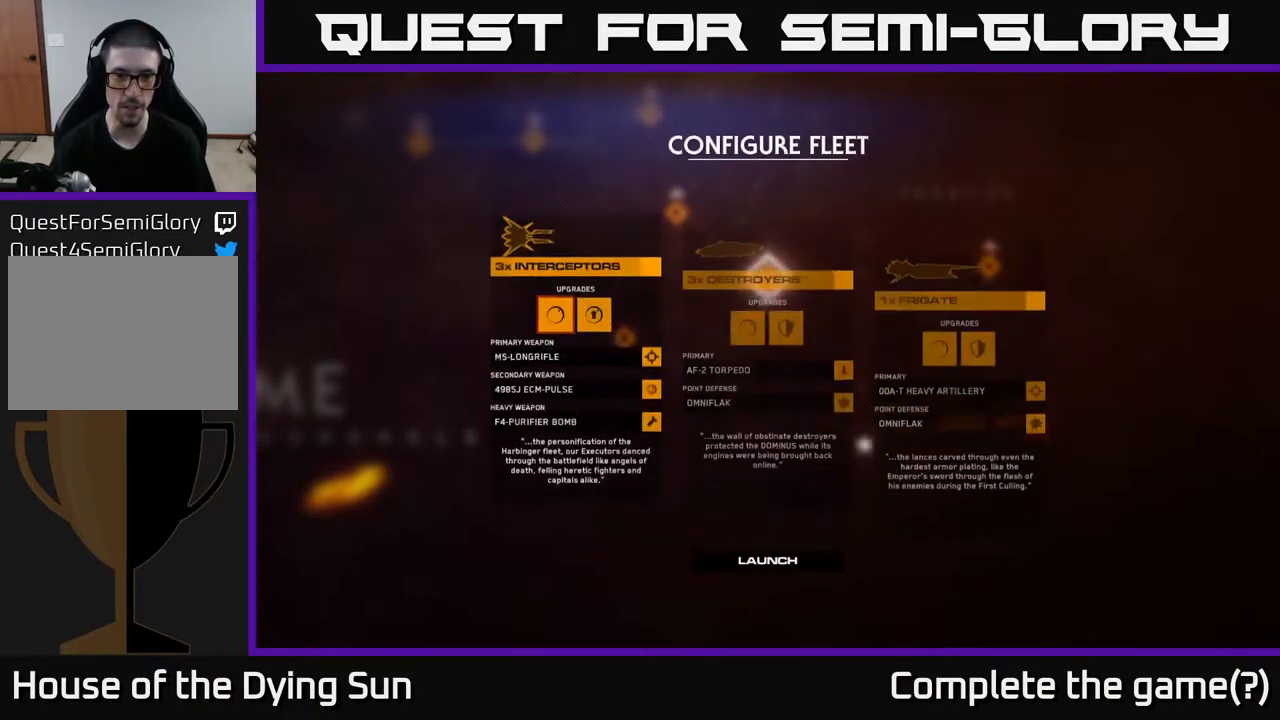
{"buttons": [], "left_stick": "center", "right_stick": "center", "events": []}
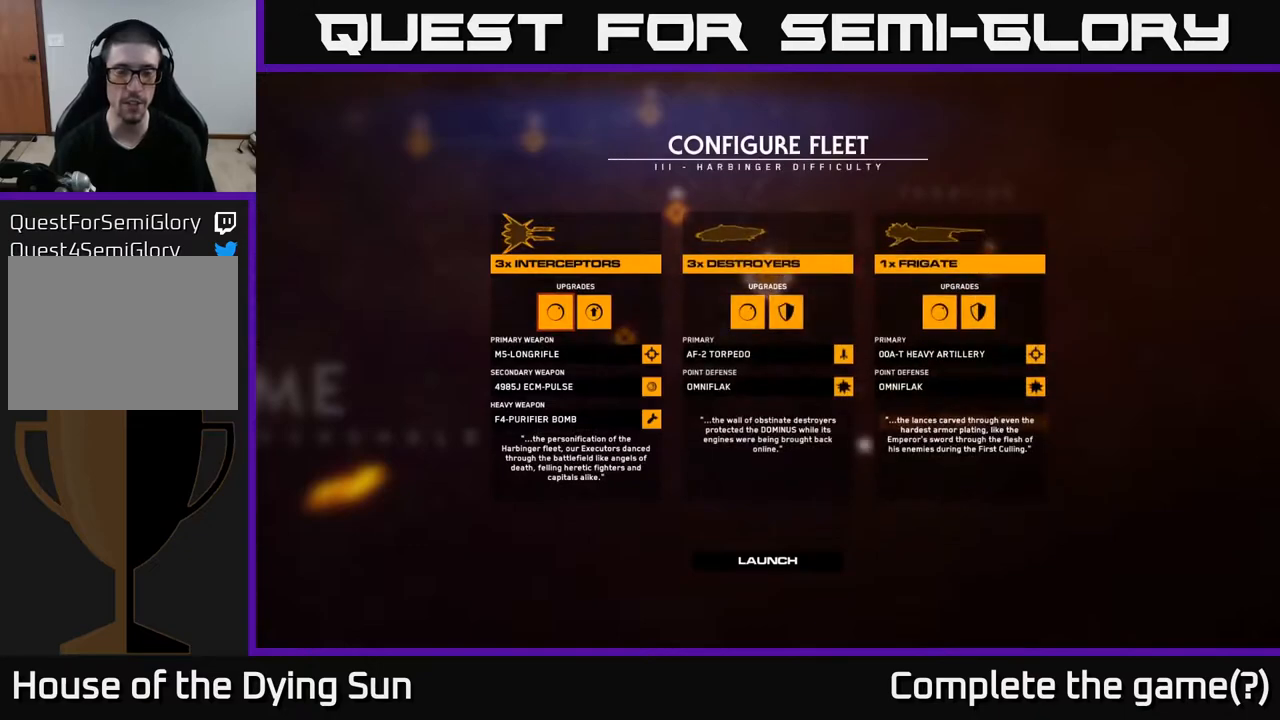
{"buttons": [], "left_stick": "center", "right_stick": "center", "events": []}
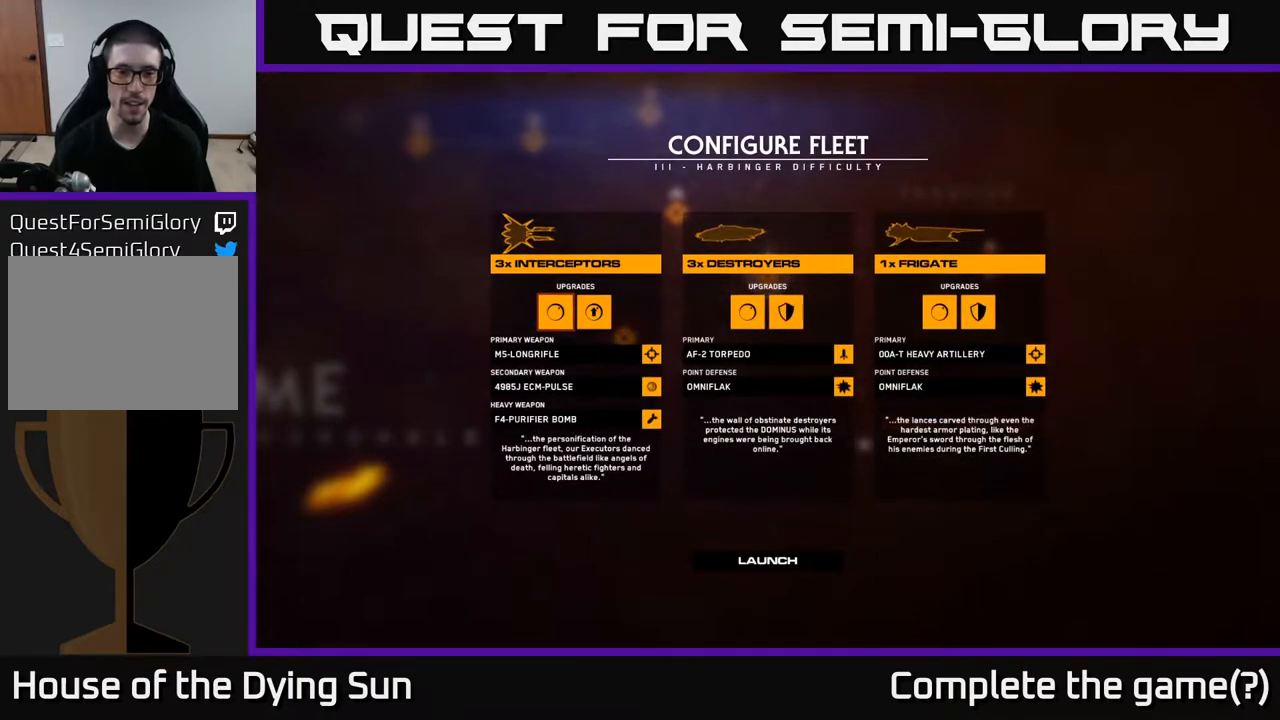
{"buttons": [], "left_stick": "center", "right_stick": "center", "events": []}
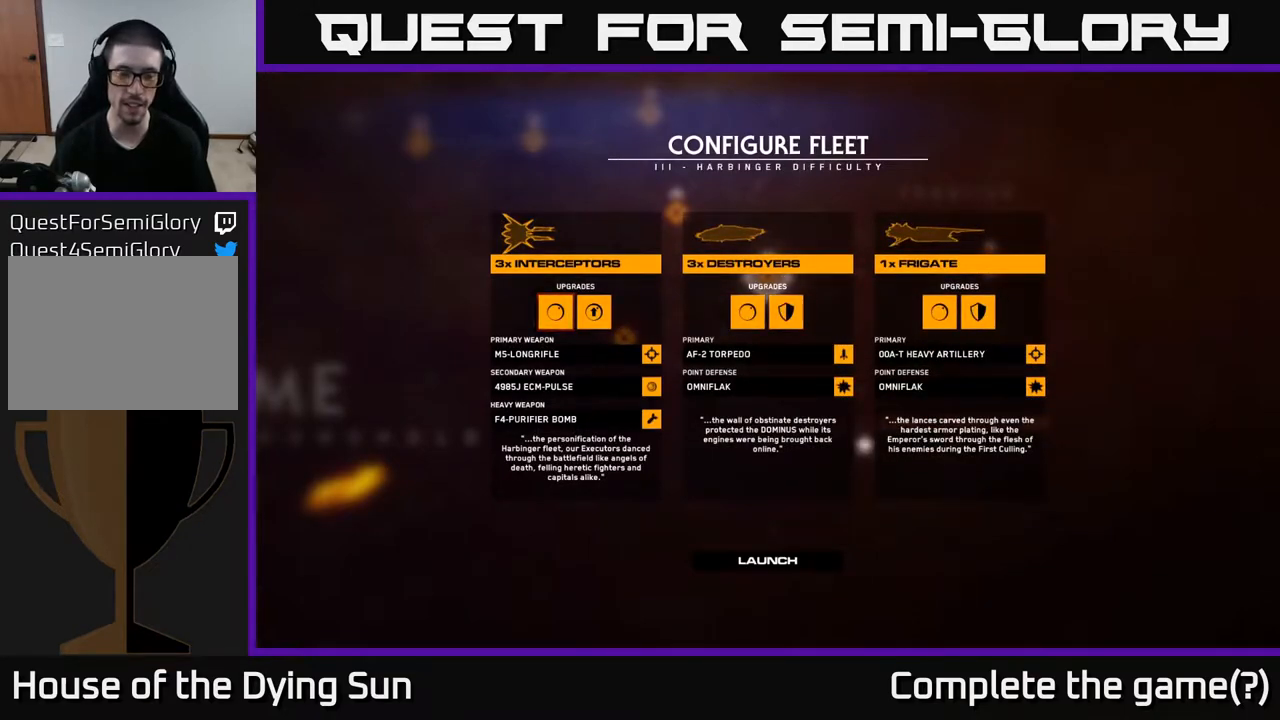
{"buttons": [], "left_stick": "center", "right_stick": "center", "events": []}
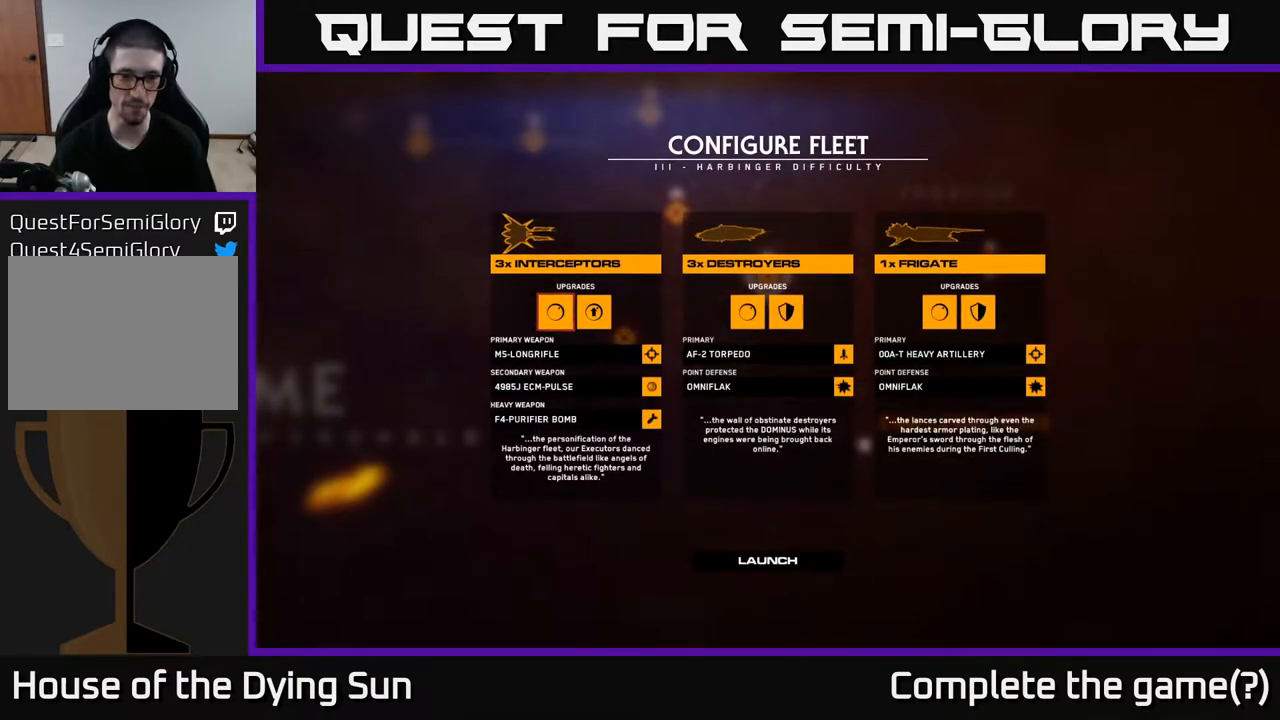
{"buttons": [], "left_stick": "center", "right_stick": "center", "events": []}
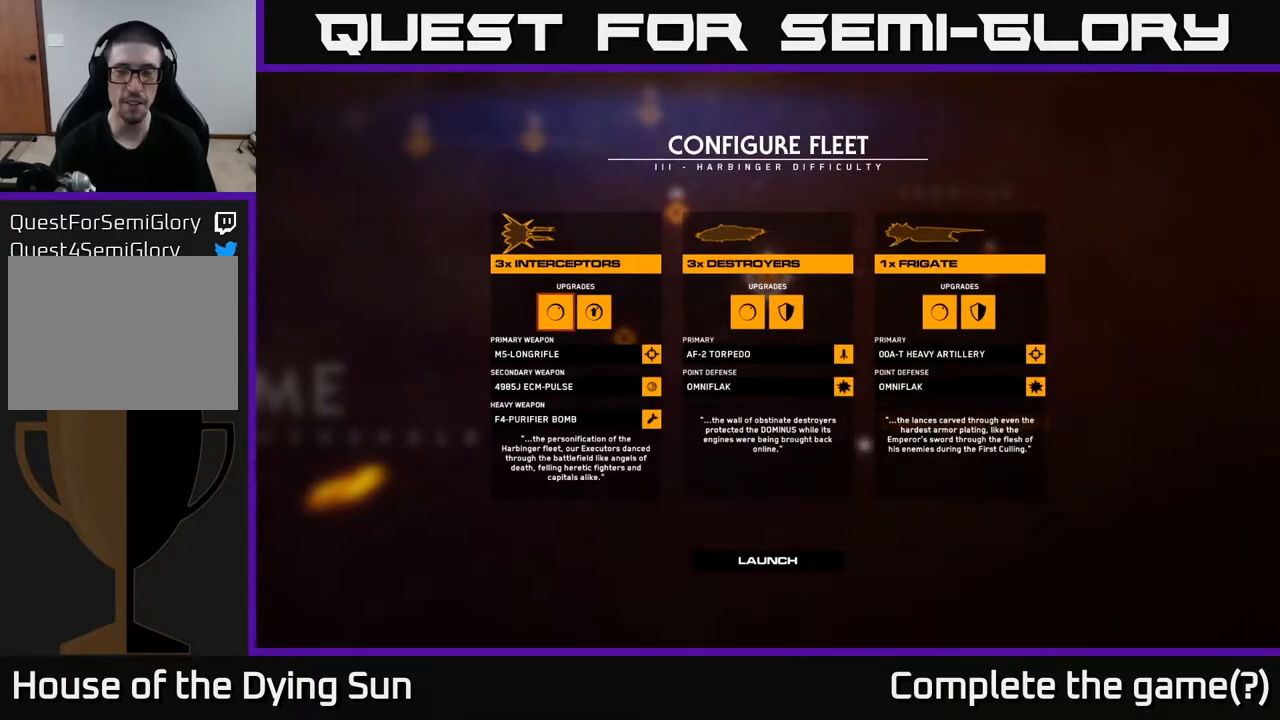
{"buttons": [], "left_stick": "center", "right_stick": "center", "events": []}
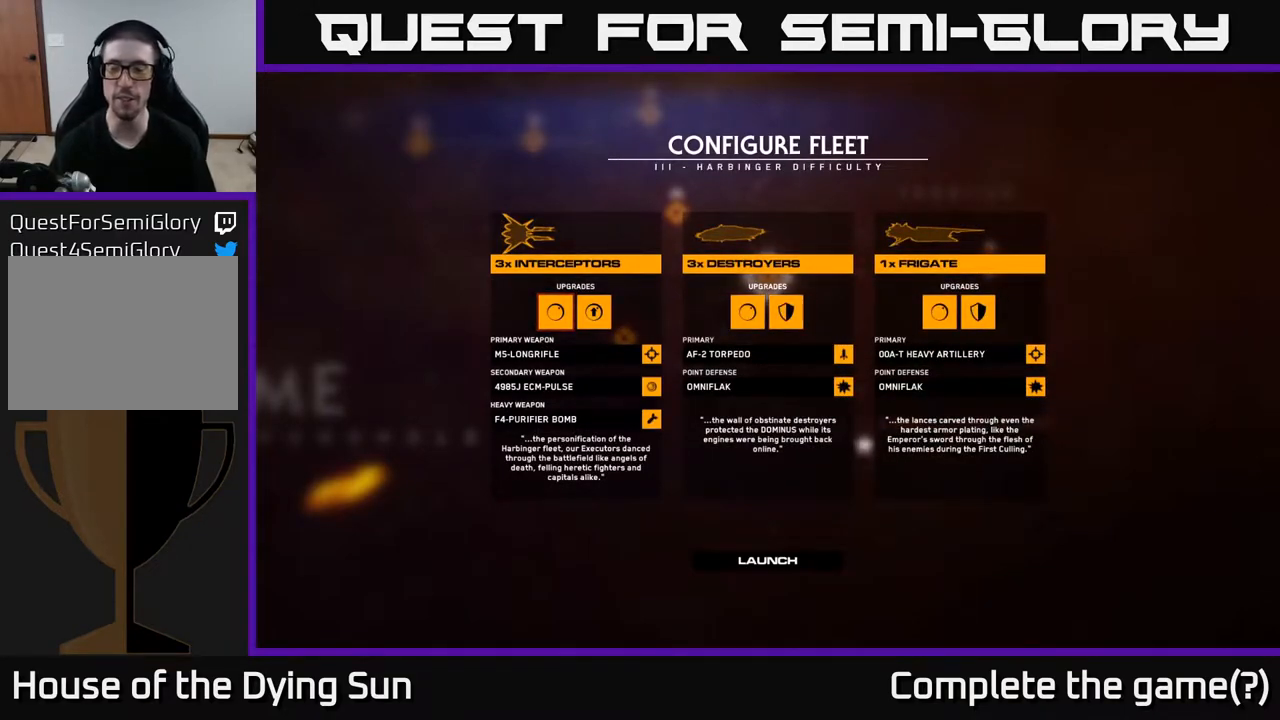
{"buttons": [], "left_stick": "center", "right_stick": "center", "events": []}
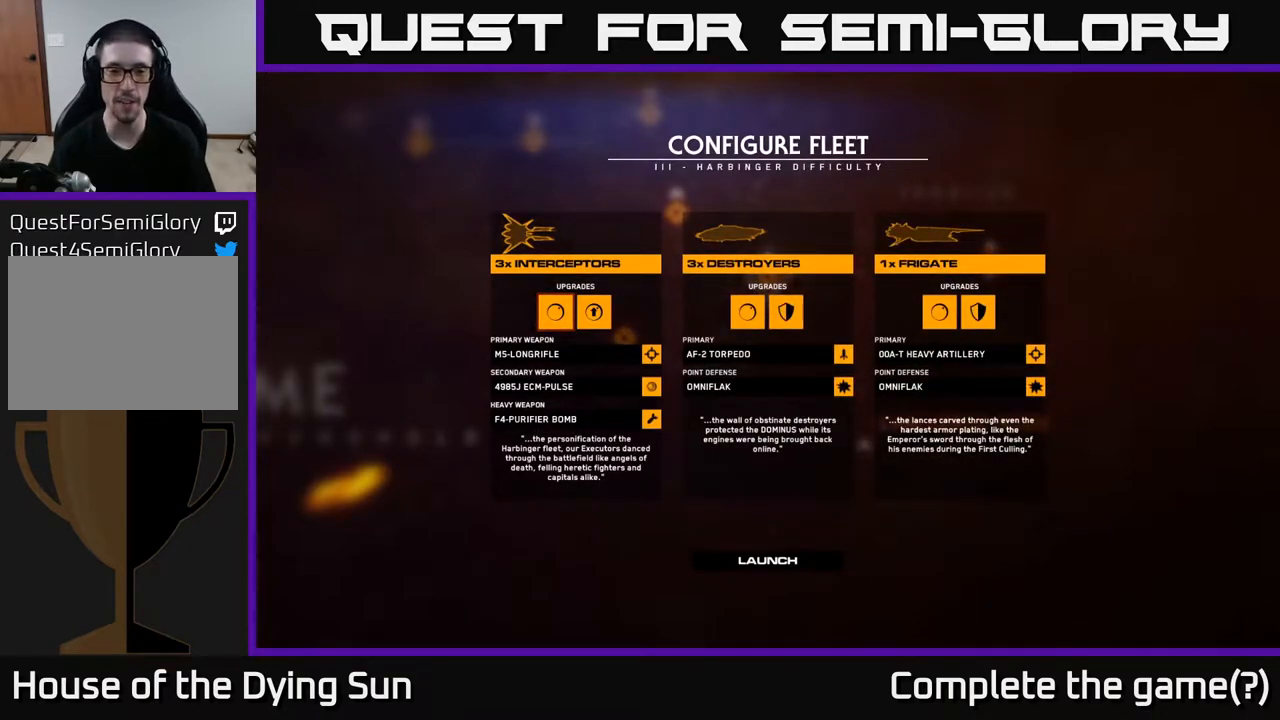
{"buttons": [], "left_stick": "center", "right_stick": "center", "events": []}
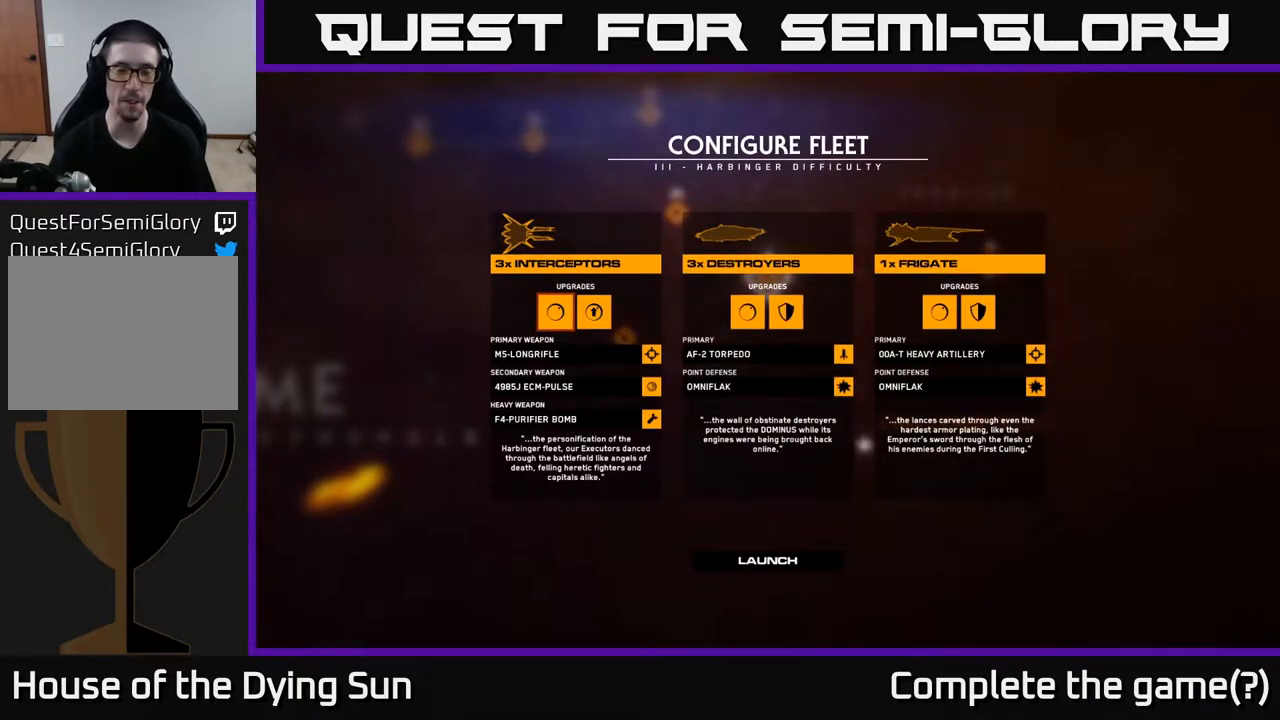
{"buttons": [], "left_stick": "center", "right_stick": "center", "events": []}
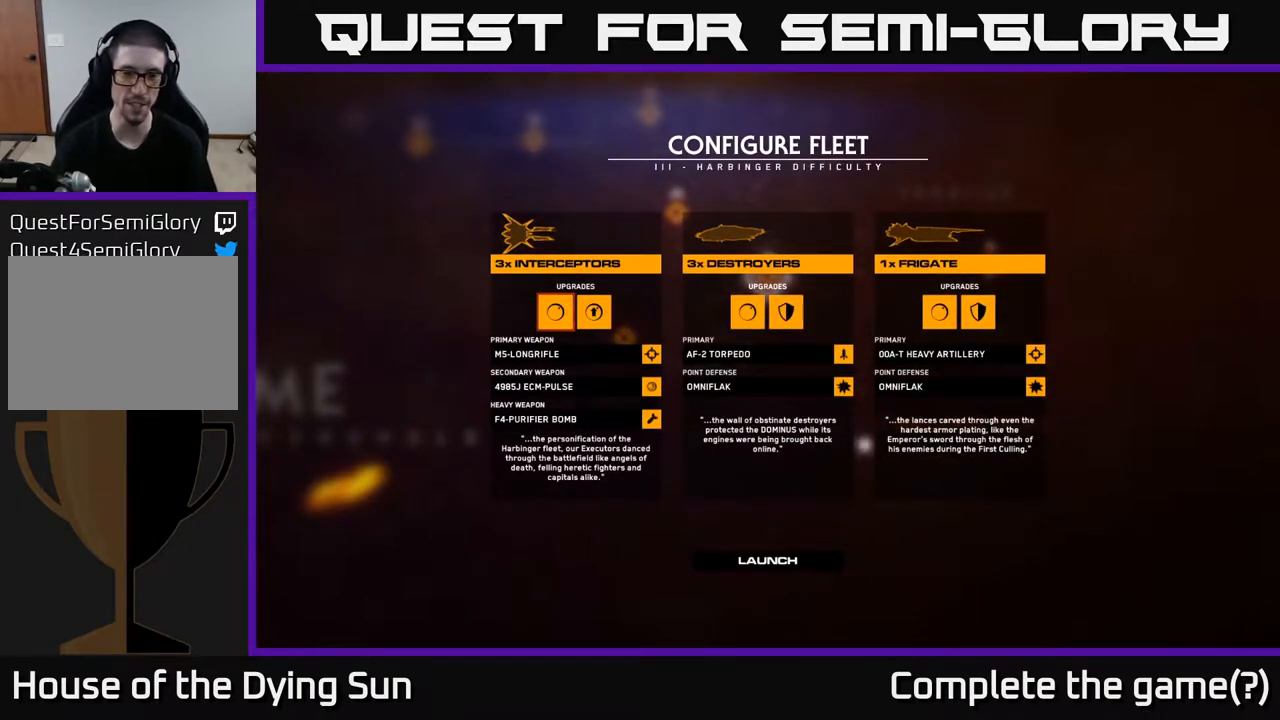
{"buttons": [], "left_stick": "center", "right_stick": "center", "events": [[50, "left_stick", "right"], [250, "left_stick", "center"]]}
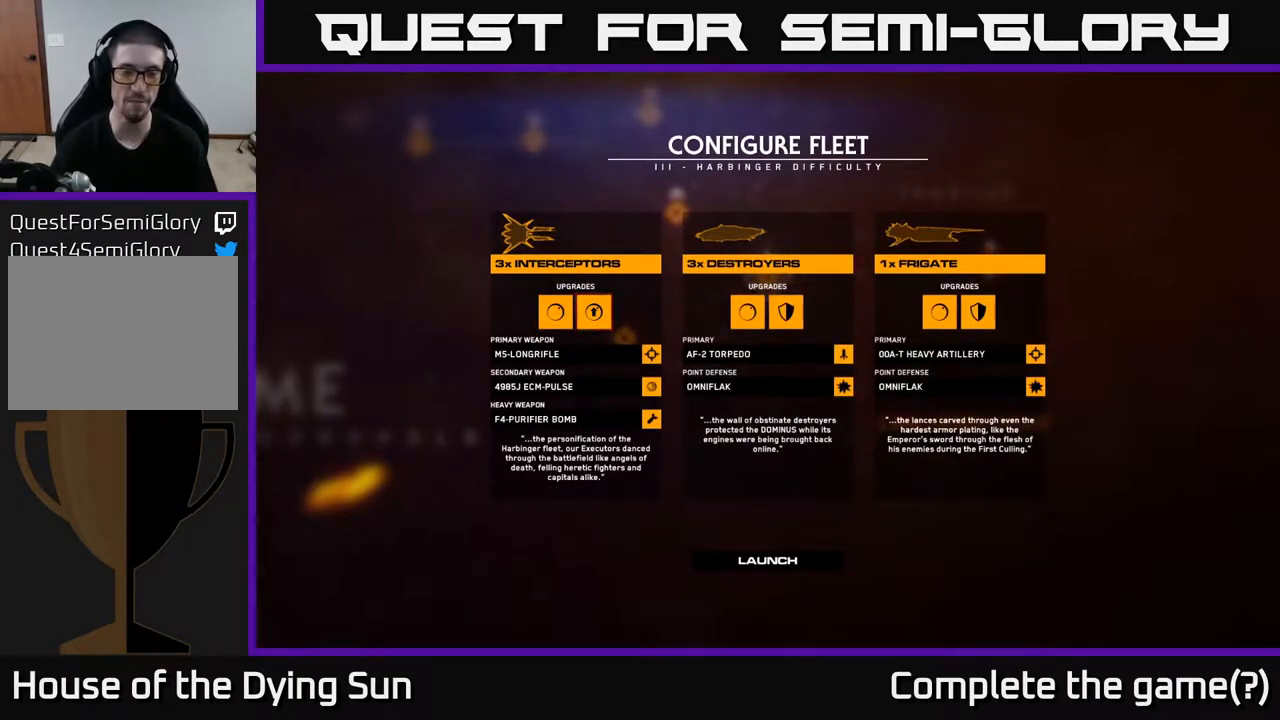
{"buttons": [], "left_stick": "center", "right_stick": "center", "events": [[233, "left_stick", "down"], [450, "left_stick", "center"]]}
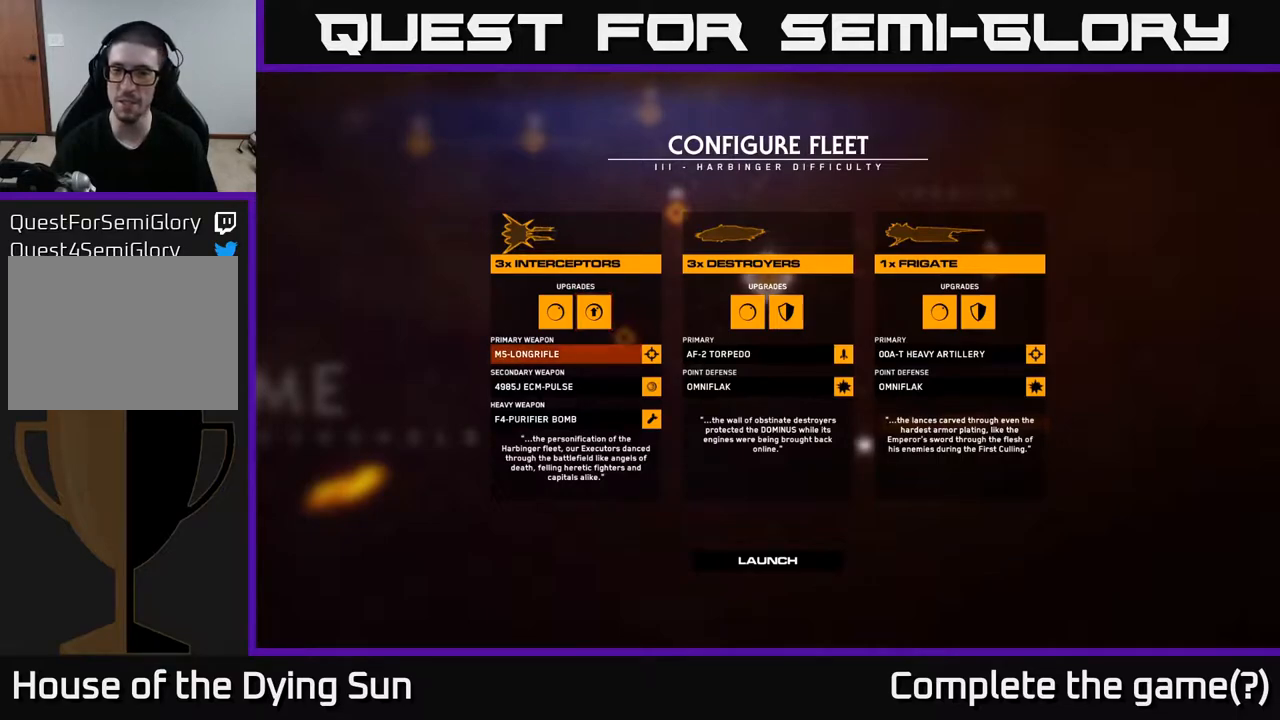
{"buttons": [], "left_stick": "down", "right_stick": "center", "events": [[150, "left_stick", "down"], [350, "left_stick", "center"], [500, "left_stick", "down"]]}
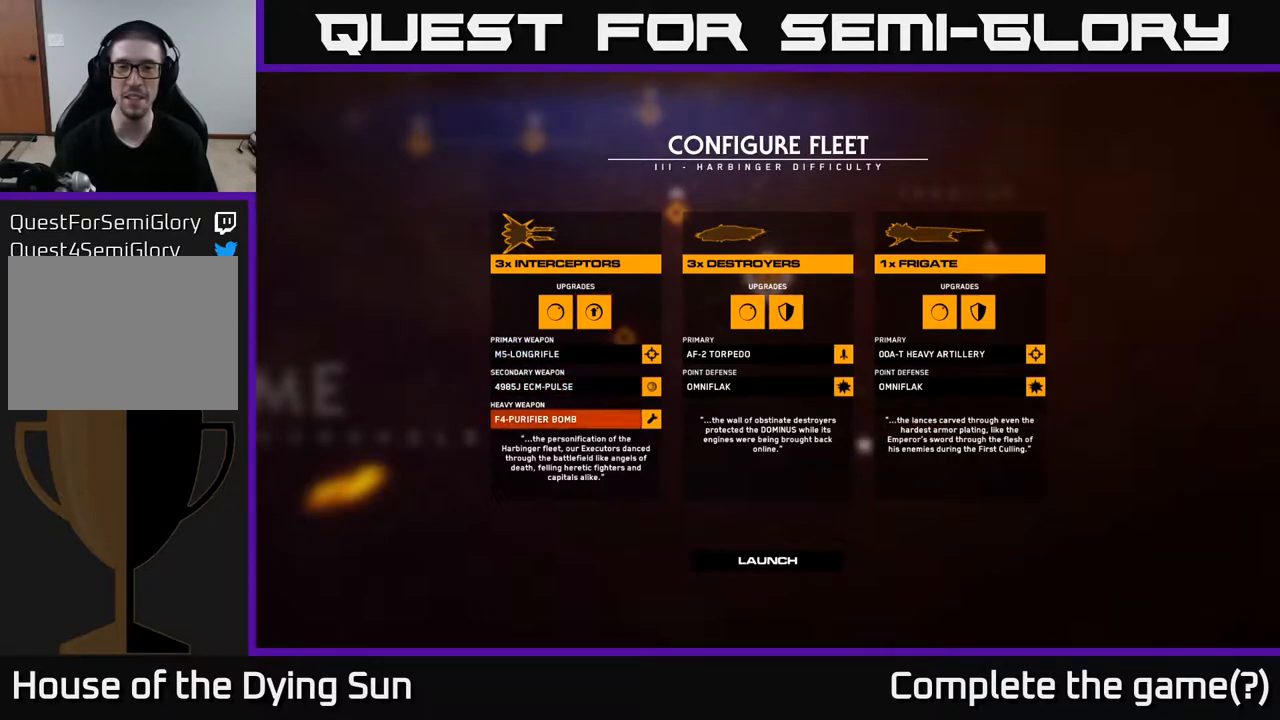
{"buttons": [], "left_stick": "down", "right_stick": "center", "events": [[183, "left_stick", "center"], [333, "left_stick", "down"]]}
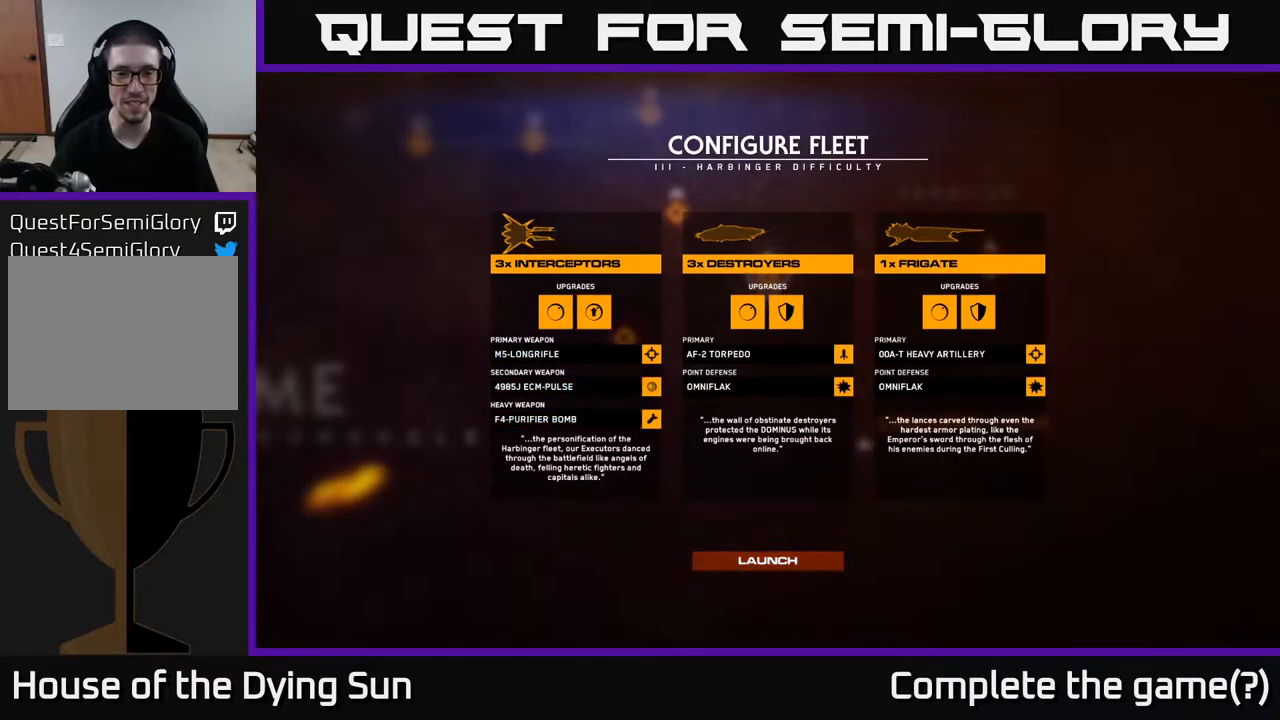
{"buttons": [], "left_stick": "center", "right_stick": "center", "events": [[17, "left_stick", "center"]]}